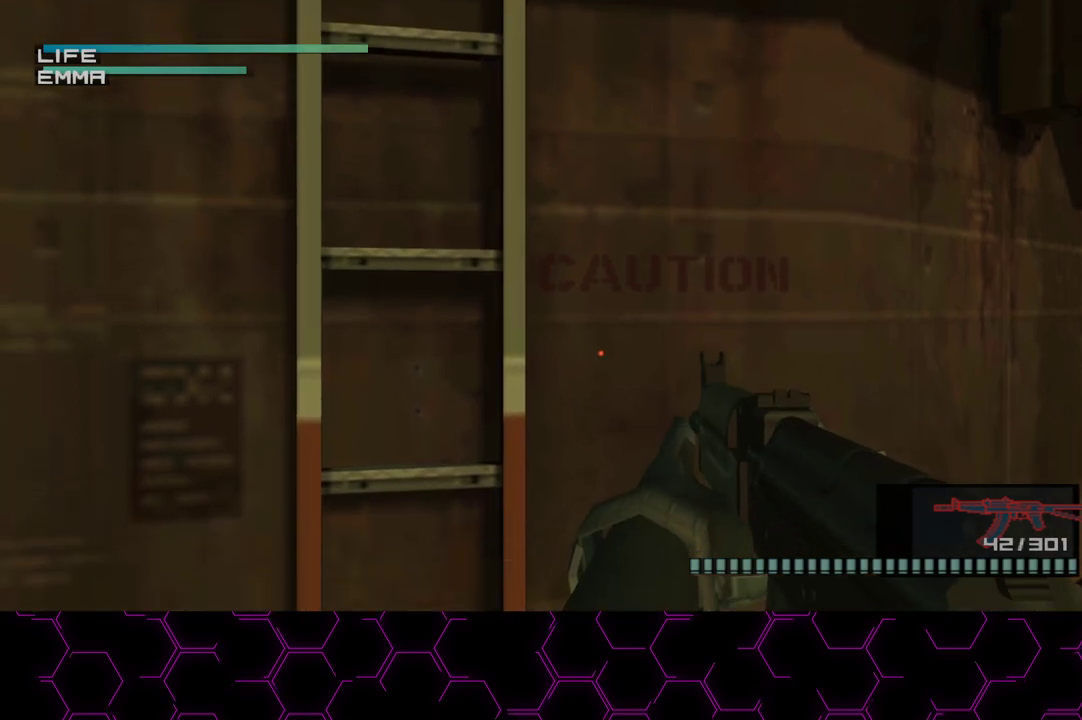
Gameplay with a controller (PlayStation layout); each line is a JSON object with the inputs held at the frame after it. "events" lists button and stick changes between this image and that frame as [ms after this image, input, new state], when the widget could be followed in between.
{"buttons": ["SQUARE", "R1", "L3"], "left_stick": "up", "right_stick": "center", "events": [[267, "left_stick", "center"], [433, "left_stick", "up"]]}
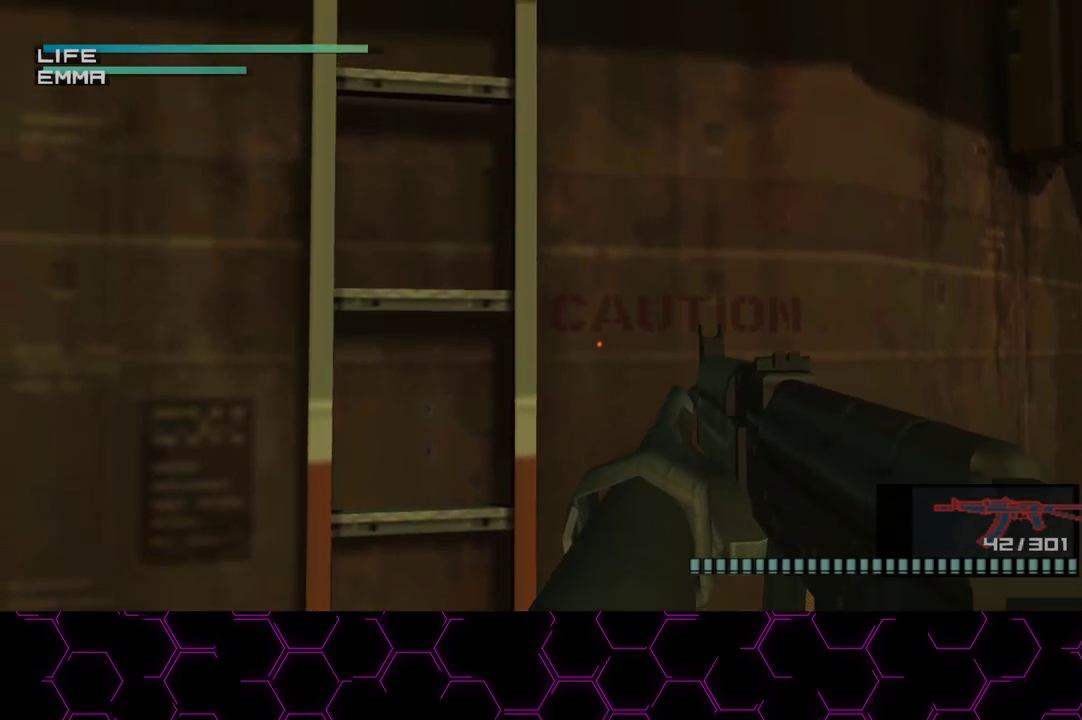
{"buttons": ["SQUARE", "R1", "L3"], "left_stick": "center", "right_stick": "center", "events": [[100, "left_stick", "up-right"], [400, "left_stick", "up"], [500, "left_stick", "center"]]}
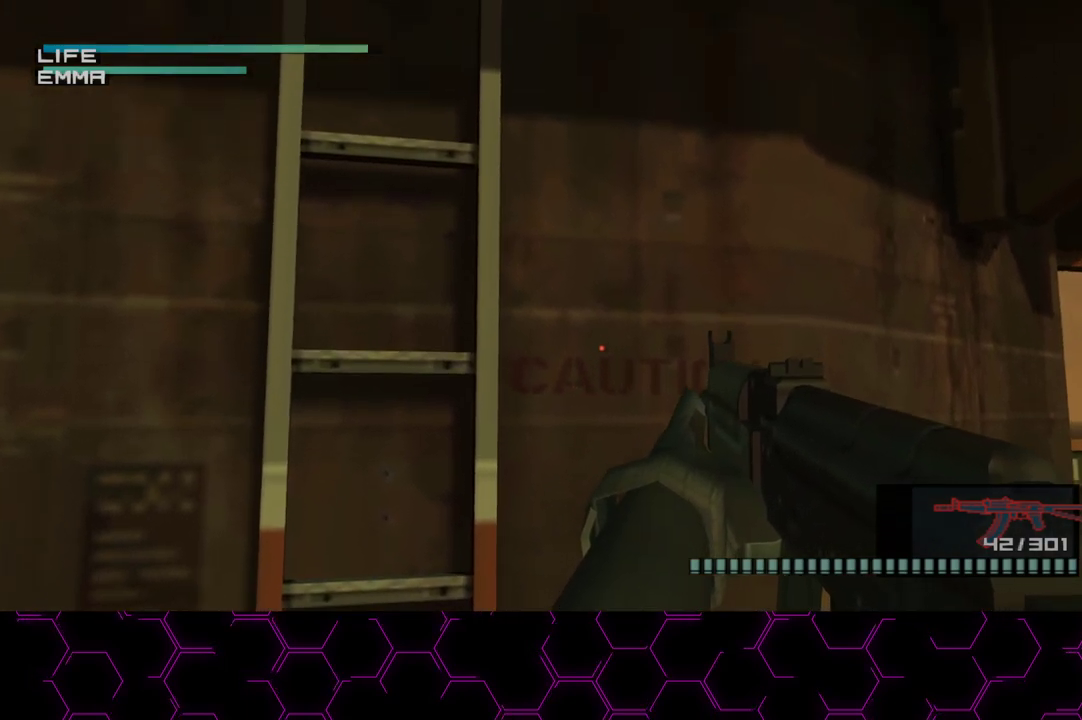
{"buttons": ["SQUARE", "R1", "L3"], "left_stick": "center", "right_stick": "center", "events": [[83, "left_stick", "down-left"], [433, "left_stick", "center"]]}
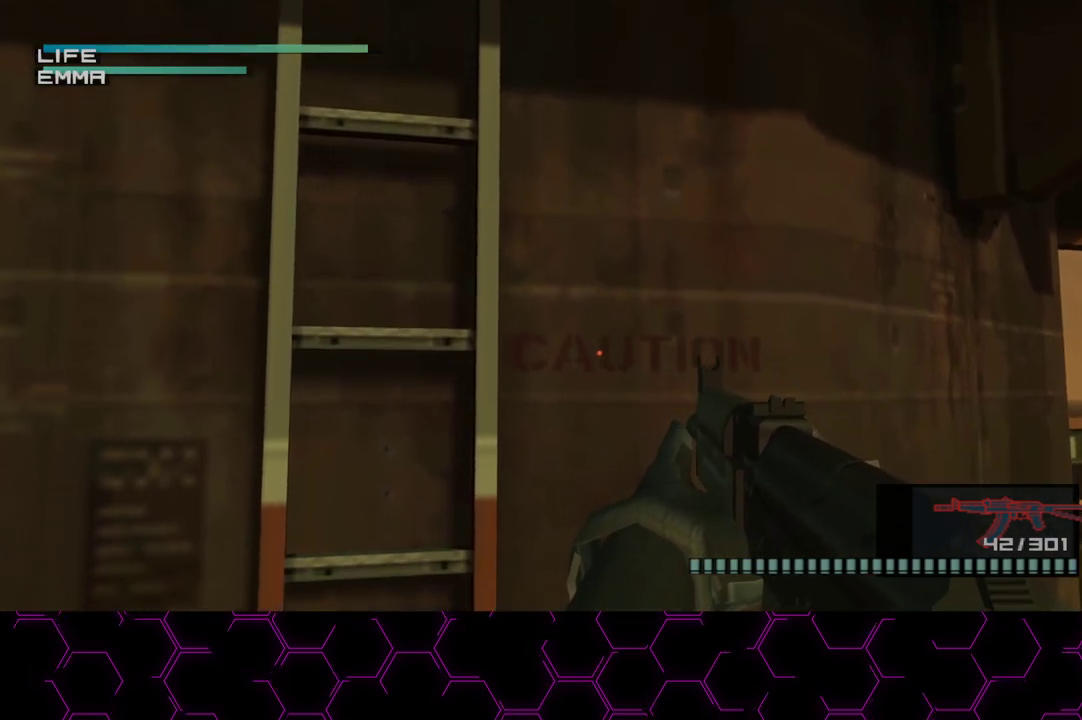
{"buttons": ["SQUARE", "R1", "L3"], "left_stick": "left", "right_stick": "center", "events": [[50, "left_stick", "left"], [317, "left_stick", "center"], [433, "left_stick", "left"]]}
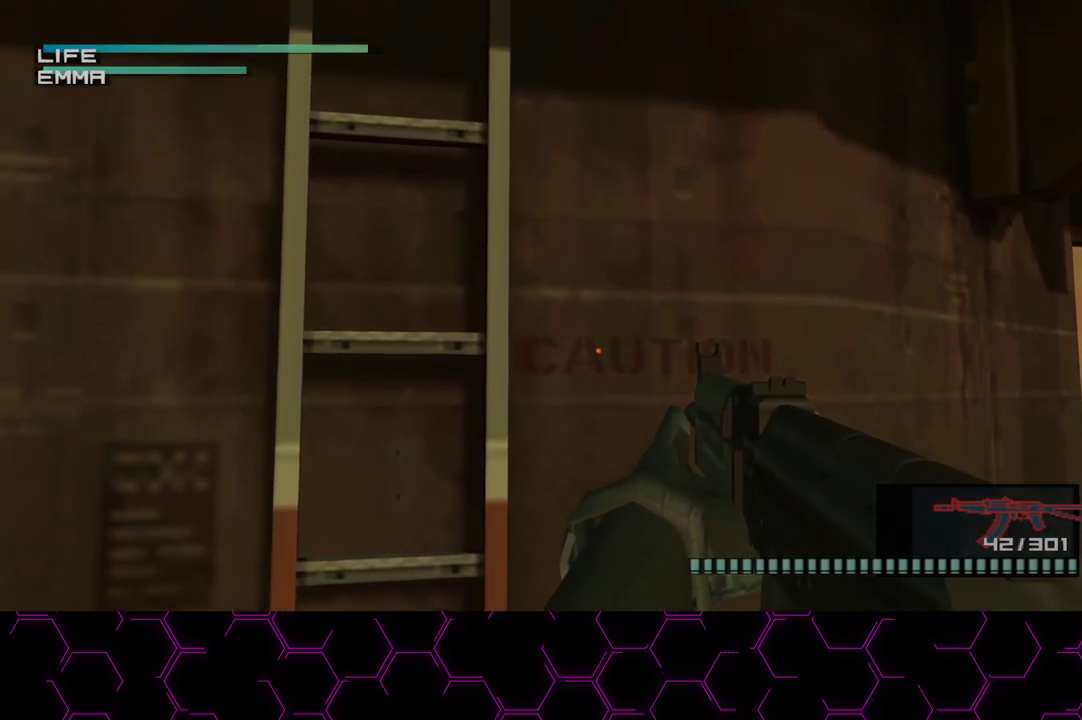
{"buttons": ["SQUARE", "R1", "L3"], "left_stick": "down-left", "right_stick": "center", "events": [[250, "left_stick", "down"], [367, "left_stick", "down-left"]]}
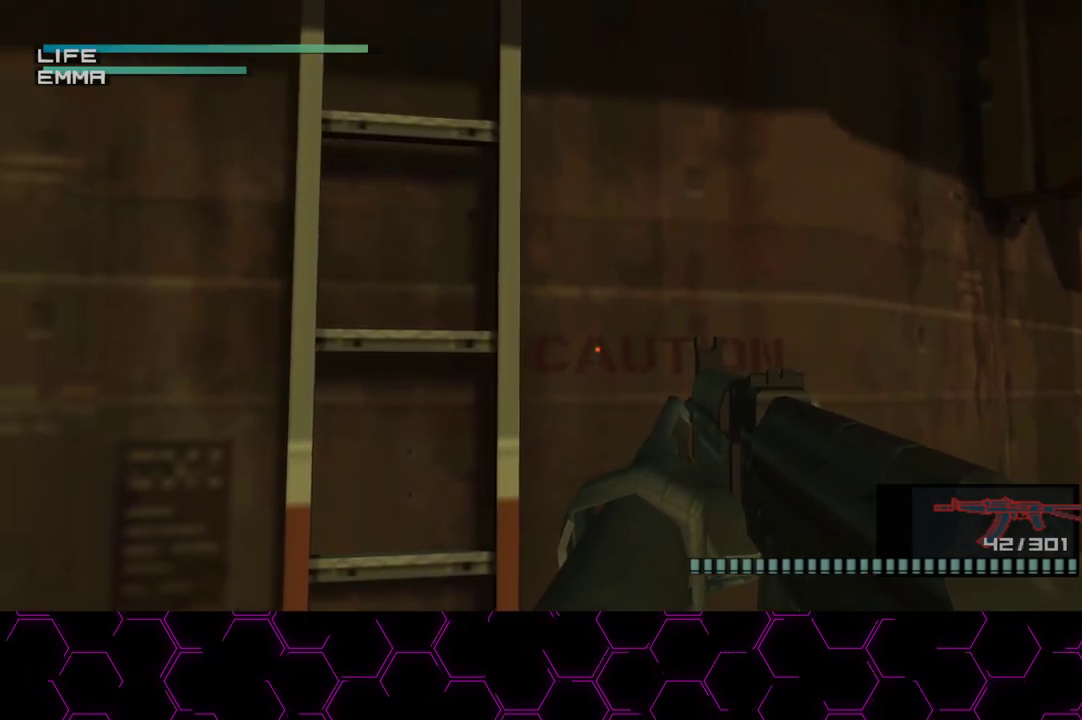
{"buttons": ["SQUARE", "R1", "L3"], "left_stick": "center", "right_stick": "center", "events": [[117, "left_stick", "center"], [350, "SQUARE", "up"], [400, "SQUARE", "down"]]}
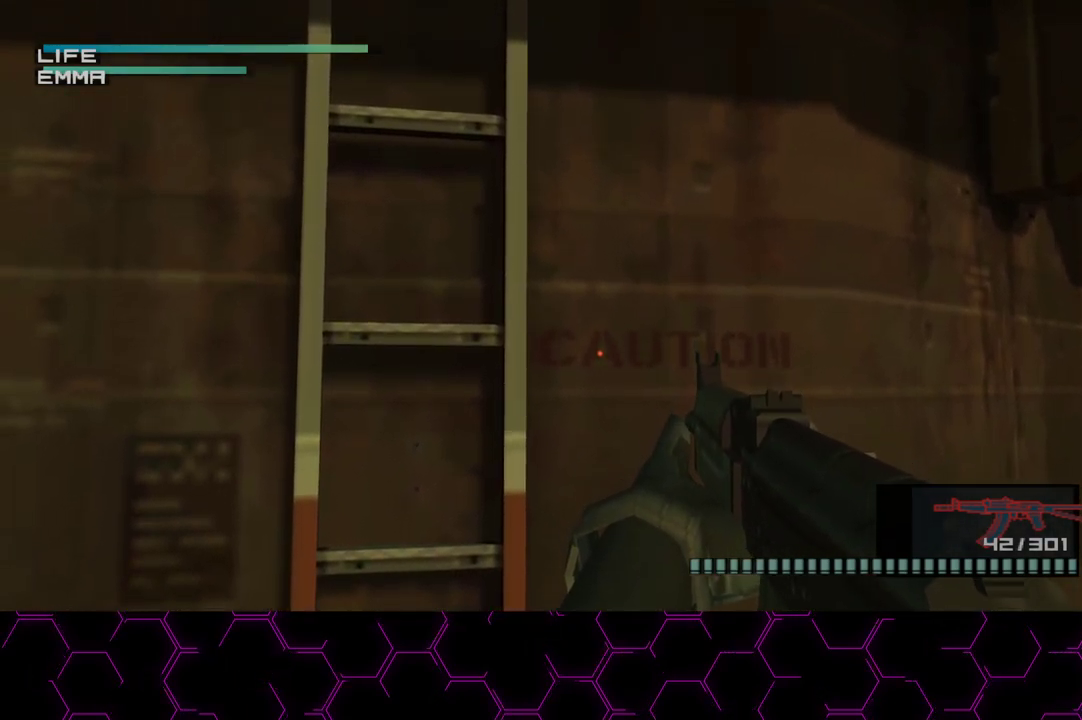
{"buttons": ["SQUARE", "R1", "L3"], "left_stick": "center", "right_stick": "center", "events": [[383, "L3", "up"], [450, "L3", "down"]]}
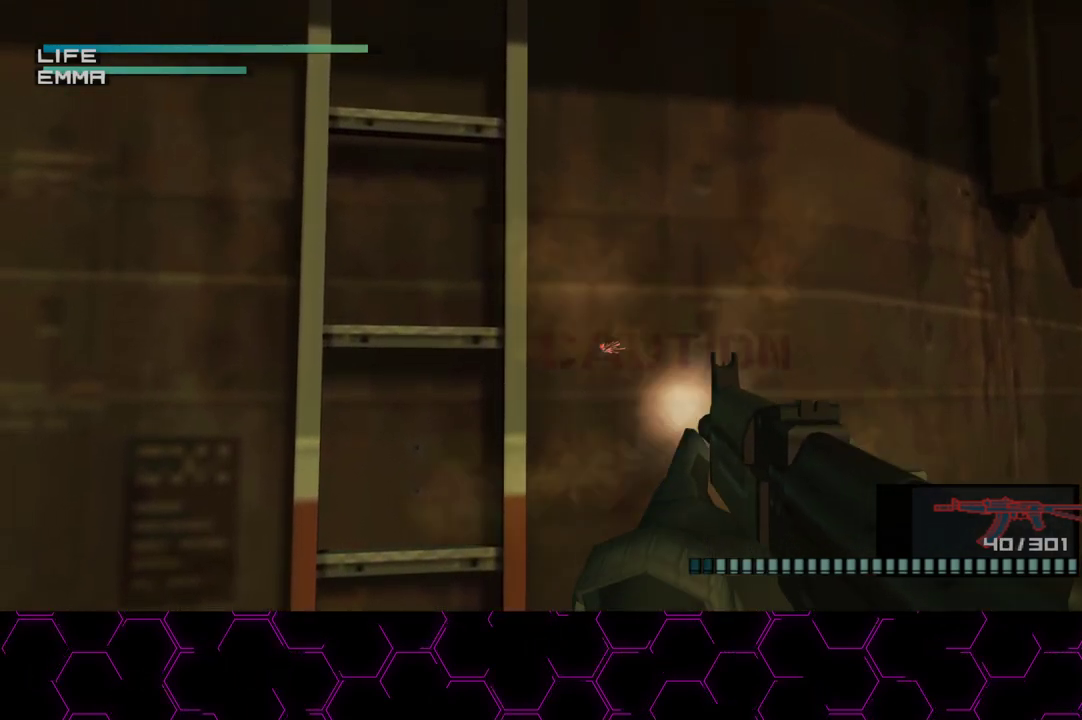
{"buttons": ["SQUARE", "R1", "L3"], "left_stick": "center", "right_stick": "center", "events": []}
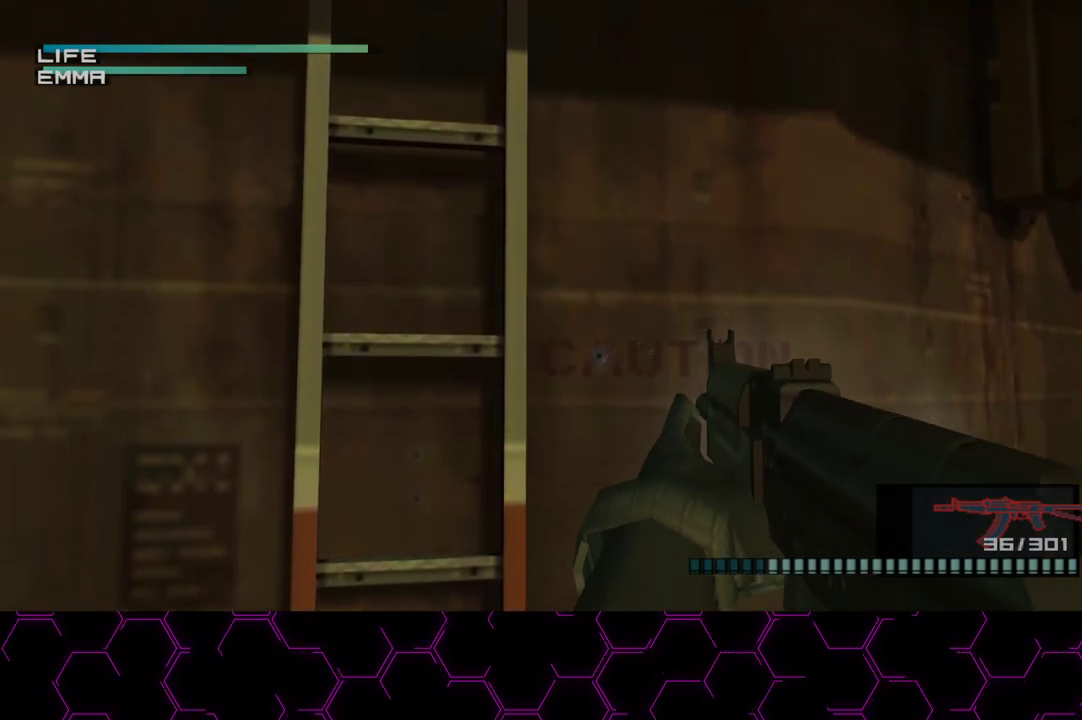
{"buttons": ["SQUARE", "R1", "L3"], "left_stick": "center", "right_stick": "center", "events": []}
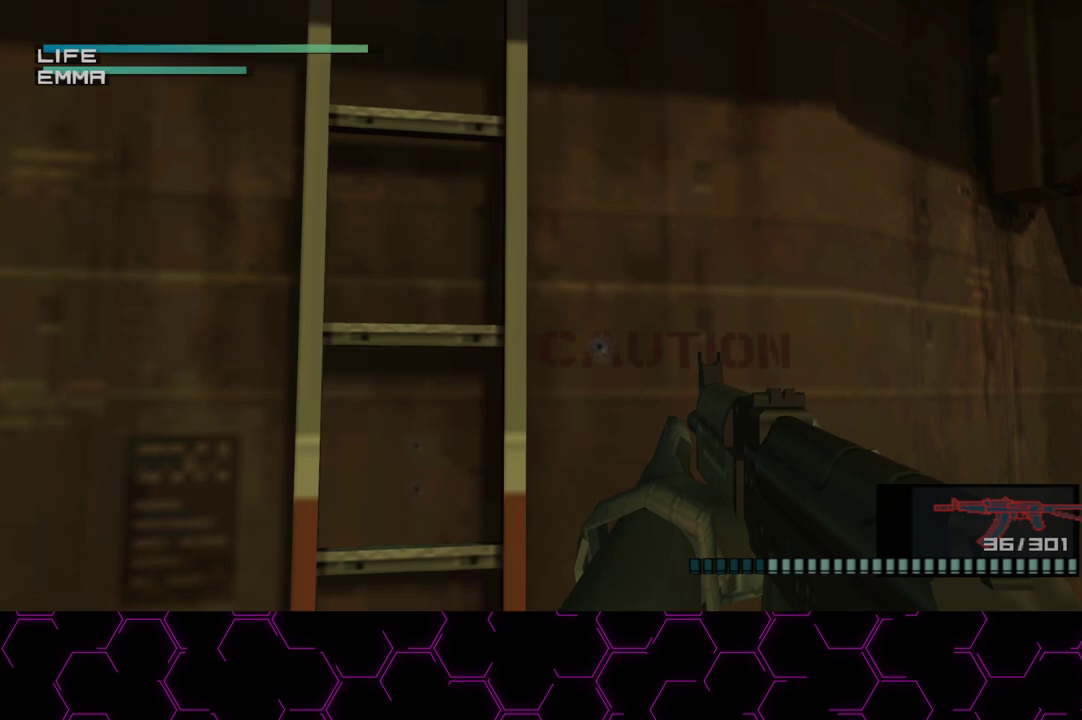
{"buttons": ["SQUARE", "R1", "L3"], "left_stick": "center", "right_stick": "center", "events": [[100, "L3", "up"], [150, "L3", "down"]]}
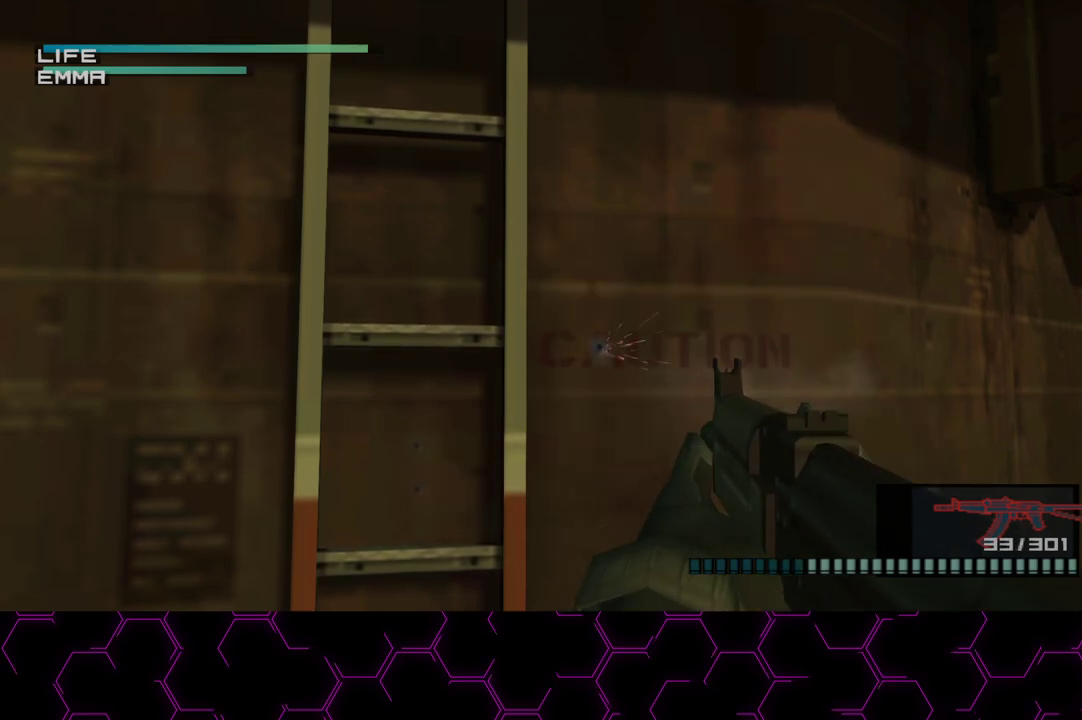
{"buttons": ["SQUARE", "R1", "L3"], "left_stick": "right", "right_stick": "center", "events": [[250, "left_stick", "up-right"], [317, "left_stick", "right"]]}
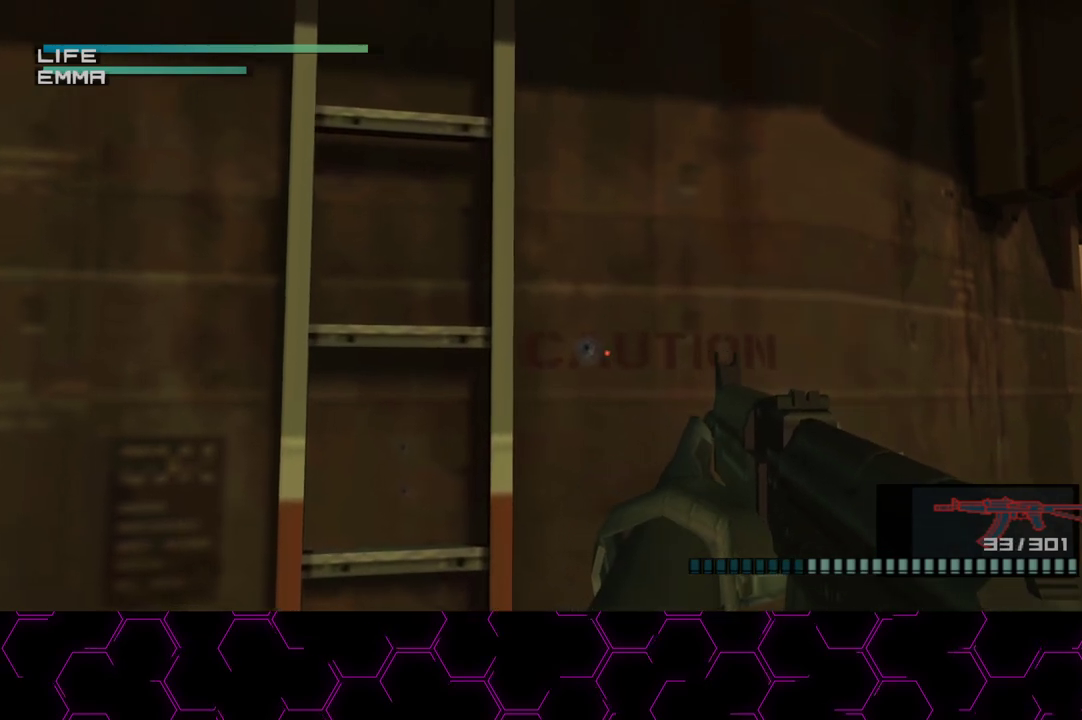
{"buttons": ["SQUARE", "R1", "L3"], "left_stick": "right", "right_stick": "center", "events": []}
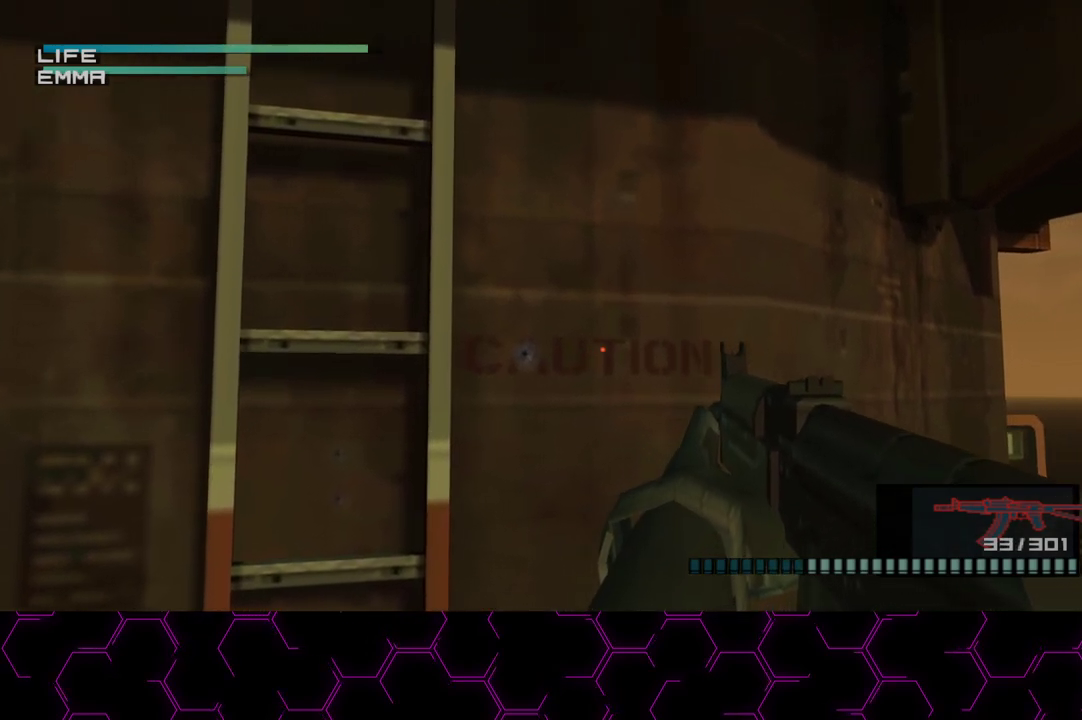
{"buttons": ["SQUARE", "R1", "L3"], "left_stick": "down-right", "right_stick": "center", "events": [[250, "left_stick", "down"], [400, "left_stick", "down-right"]]}
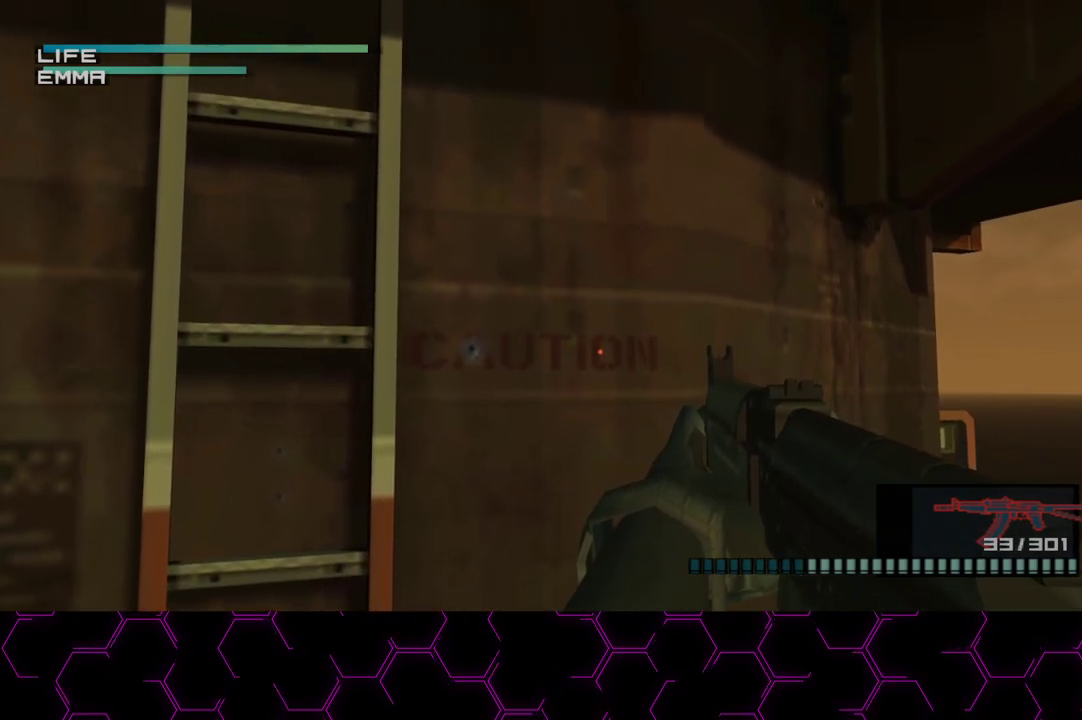
{"buttons": ["SQUARE", "R1", "L3"], "left_stick": "center", "right_stick": "center", "events": [[67, "left_stick", "center"]]}
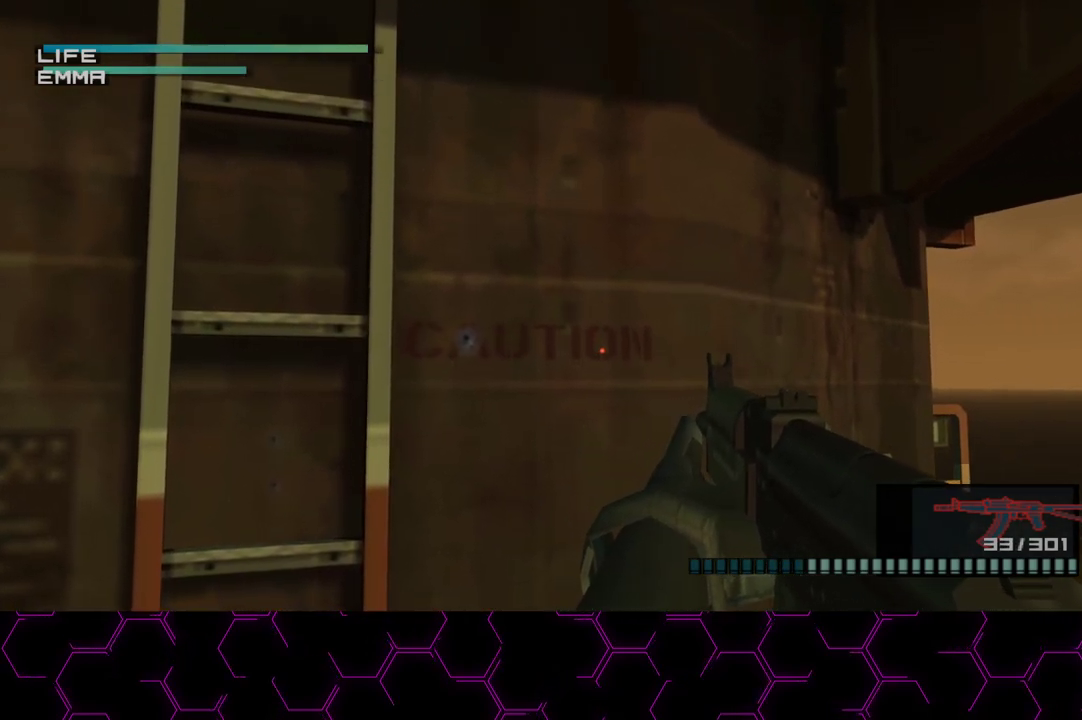
{"buttons": ["SQUARE", "R1", "L3"], "left_stick": "center", "right_stick": "center", "events": [[300, "L3", "up"], [383, "L3", "down"]]}
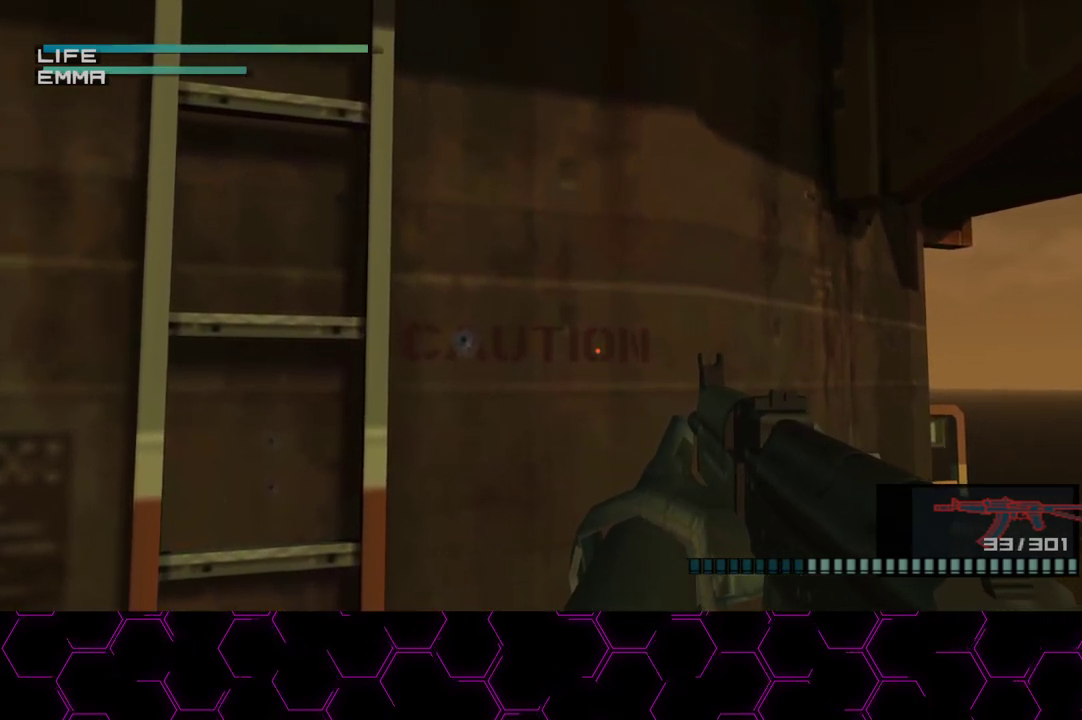
{"buttons": ["SQUARE", "R1", "L3"], "left_stick": "center", "right_stick": "center", "events": []}
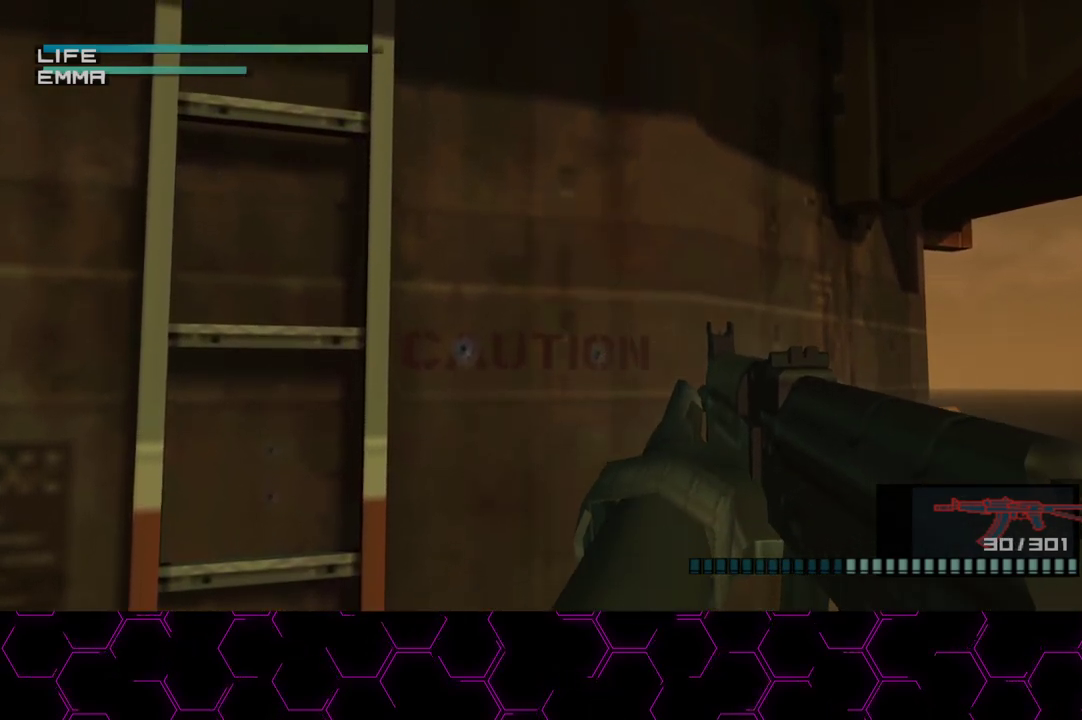
{"buttons": ["SQUARE", "R1", "L3"], "left_stick": "center", "right_stick": "center", "events": [[83, "L3", "up"], [217, "L3", "down"]]}
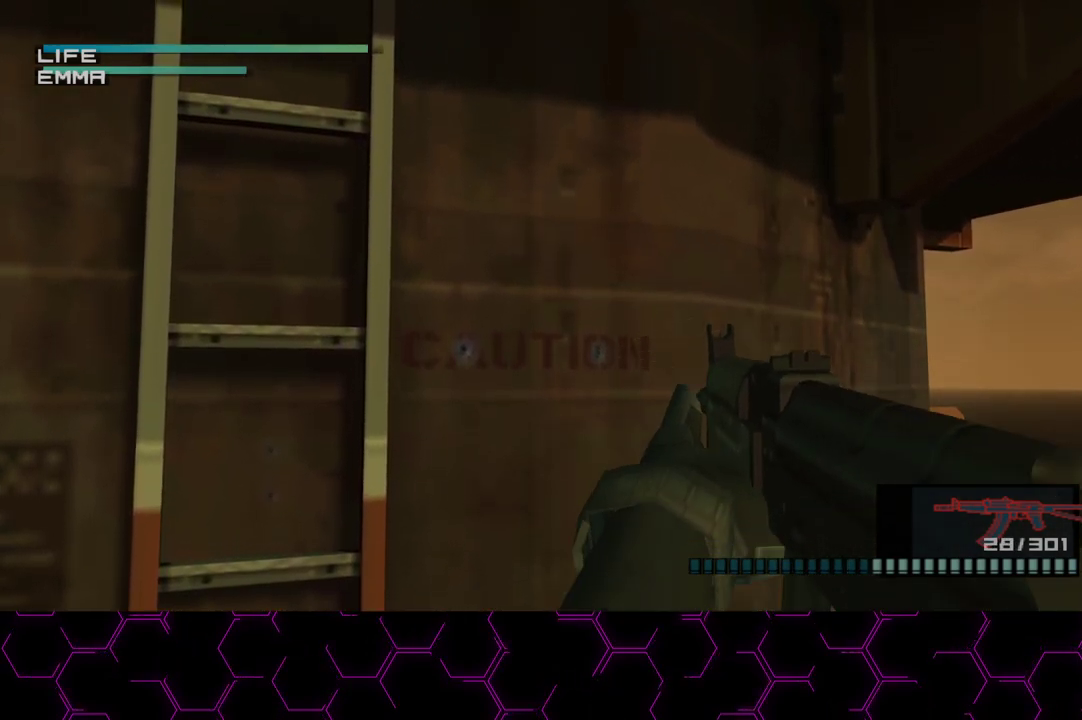
{"buttons": ["SQUARE", "R1"], "left_stick": "center", "right_stick": "center", "events": [[250, "L3", "up"]]}
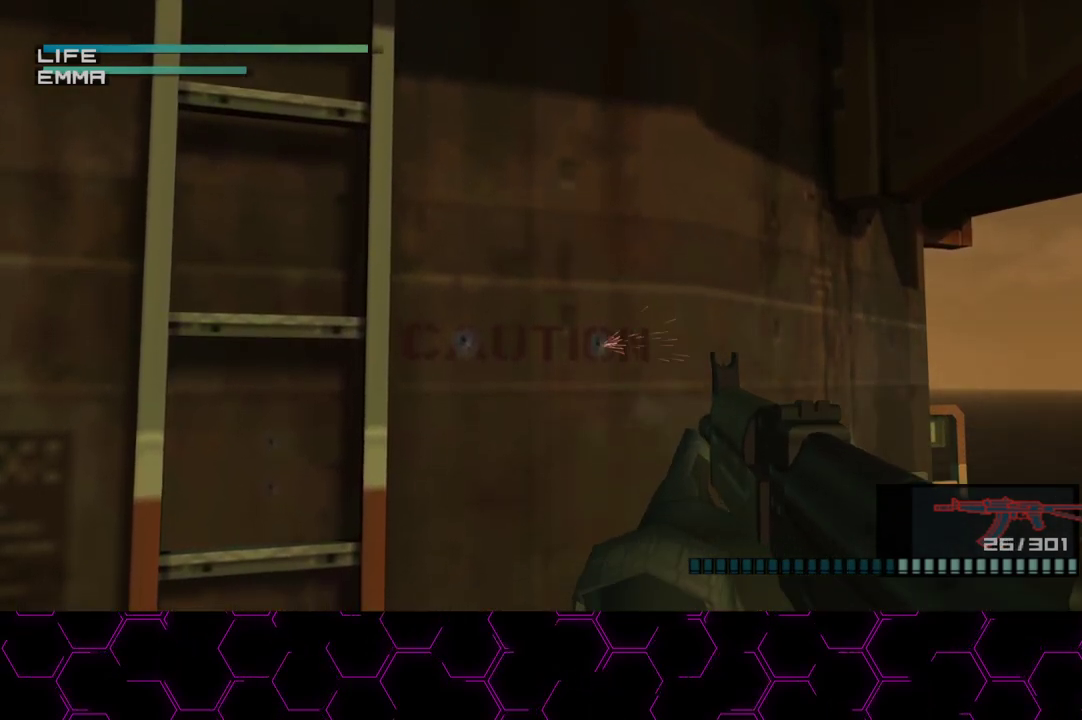
{"buttons": ["SQUARE", "R1", "L3"], "left_stick": "center", "right_stick": "center", "events": [[50, "L3", "down"]]}
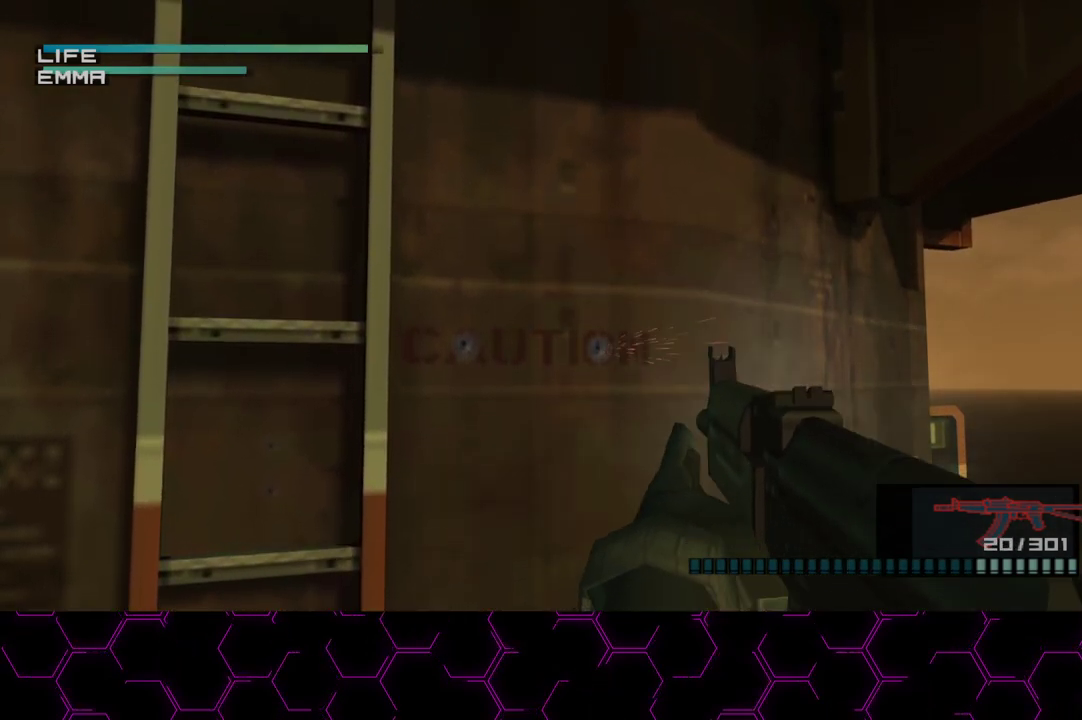
{"buttons": ["R1", "L3"], "left_stick": "center", "right_stick": "center", "events": [[133, "SQUARE", "up"]]}
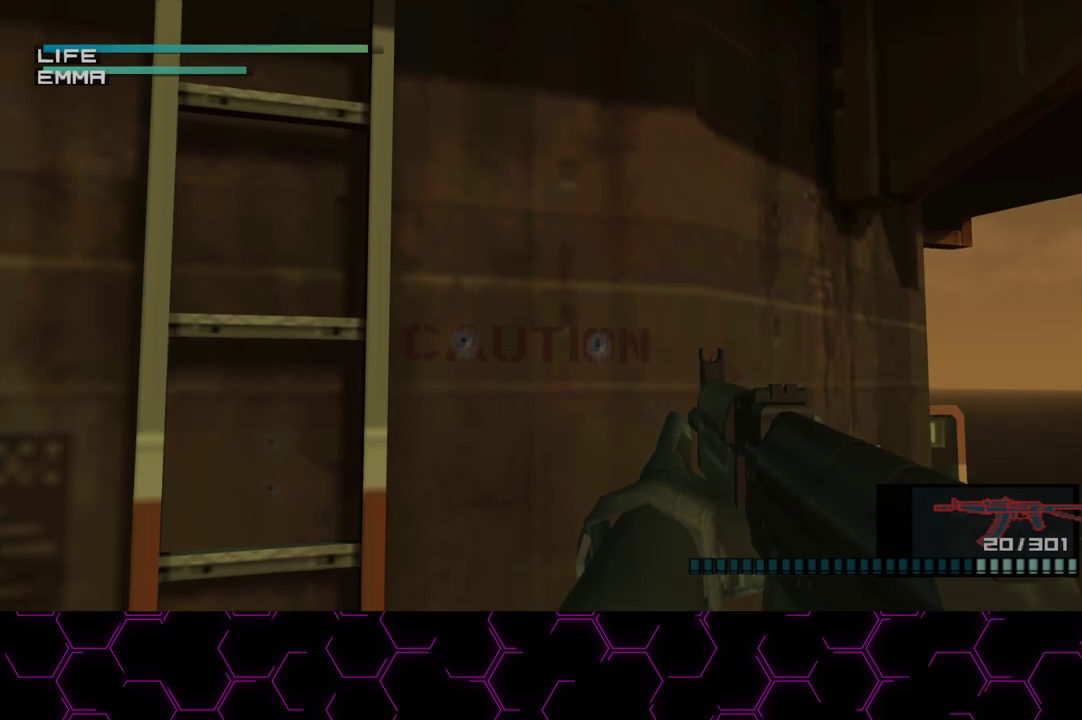
{"buttons": ["R1"], "left_stick": "center", "right_stick": "center", "events": [[267, "L3", "up"]]}
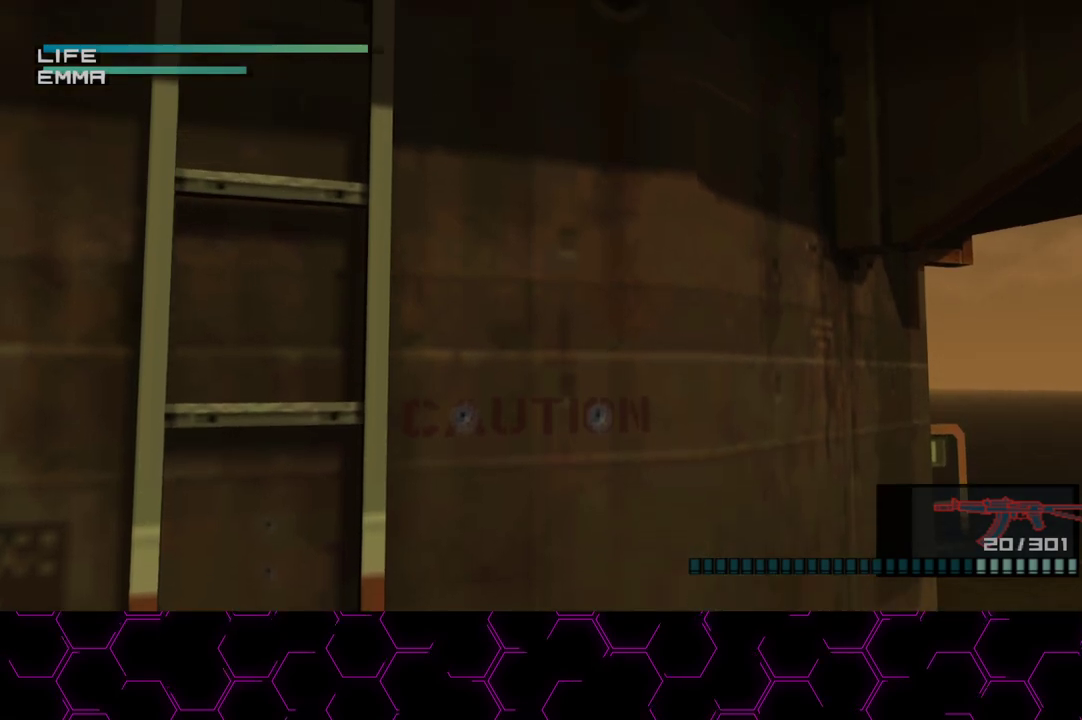
{"buttons": ["R1", "L3"], "left_stick": "center", "right_stick": "center", "events": [[433, "L3", "down"]]}
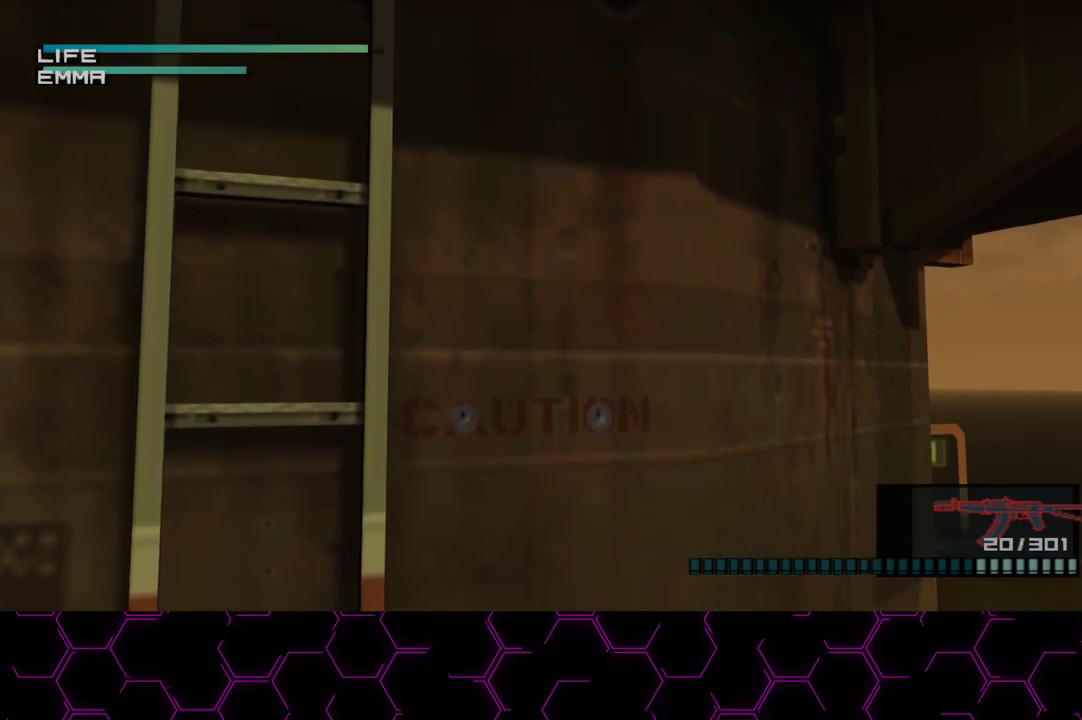
{"buttons": ["R1", "L3"], "left_stick": "center", "right_stick": "center", "events": [[50, "L3", "up"], [133, "L3", "down"], [233, "L3", "up"], [283, "L3", "down"], [450, "L3", "up"], [500, "L3", "down"]]}
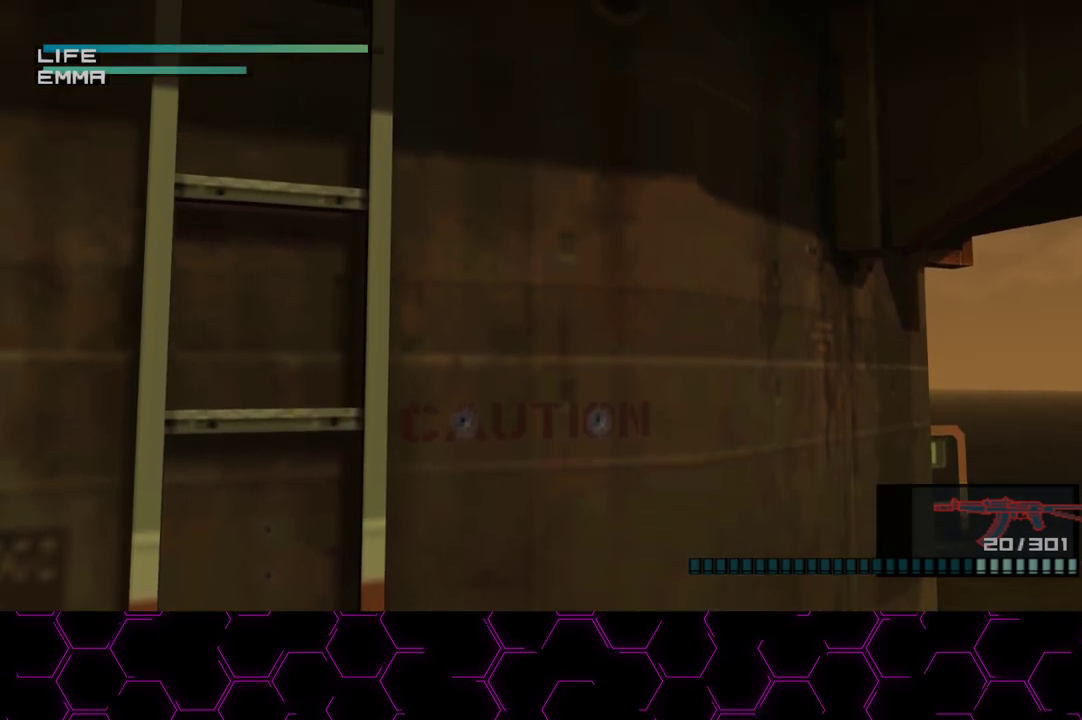
{"buttons": ["R1"], "left_stick": "center", "right_stick": "center", "events": [[167, "L3", "up"], [317, "L3", "down"], [400, "L3", "up"]]}
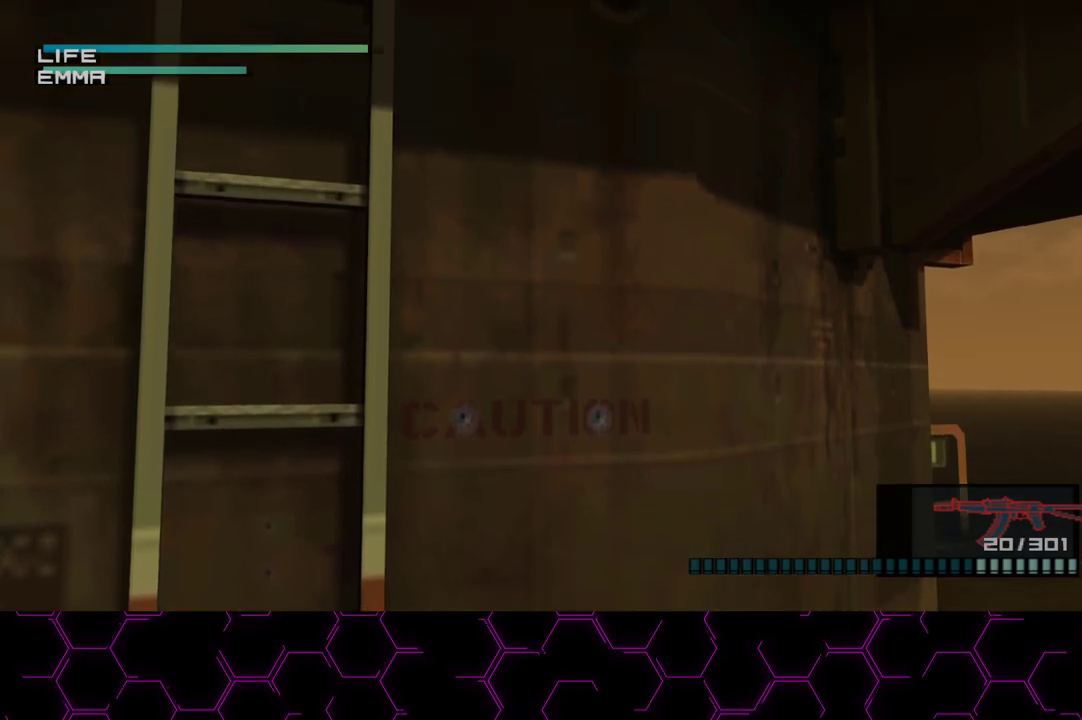
{"buttons": ["R1"], "left_stick": "right", "right_stick": "center", "events": [[150, "left_stick", "right"]]}
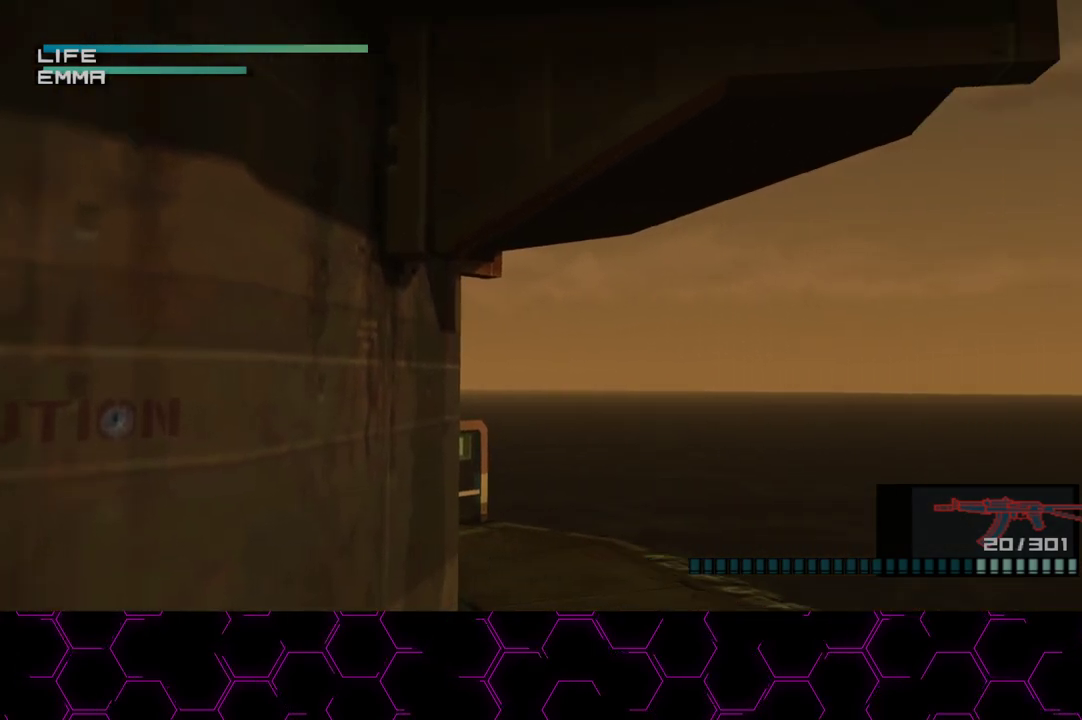
{"buttons": ["R1"], "left_stick": "center", "right_stick": "center", "events": [[450, "left_stick", "center"]]}
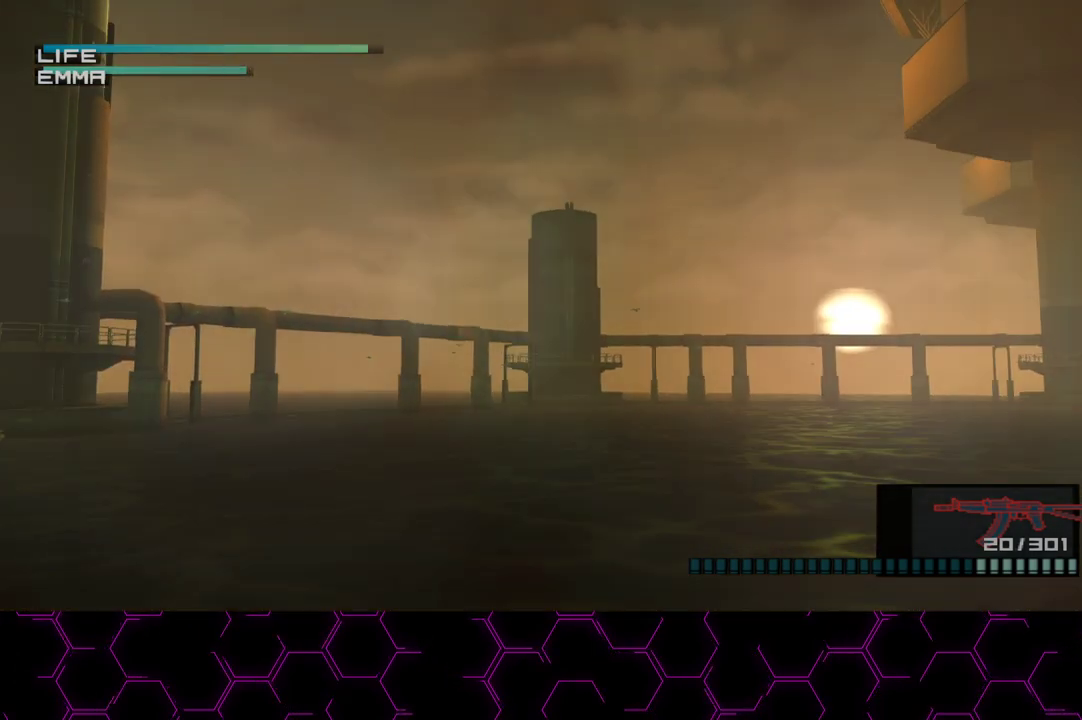
{"buttons": ["R2"], "left_stick": "center", "right_stick": "center", "events": [[283, "R1", "up"], [500, "R2", "down"]]}